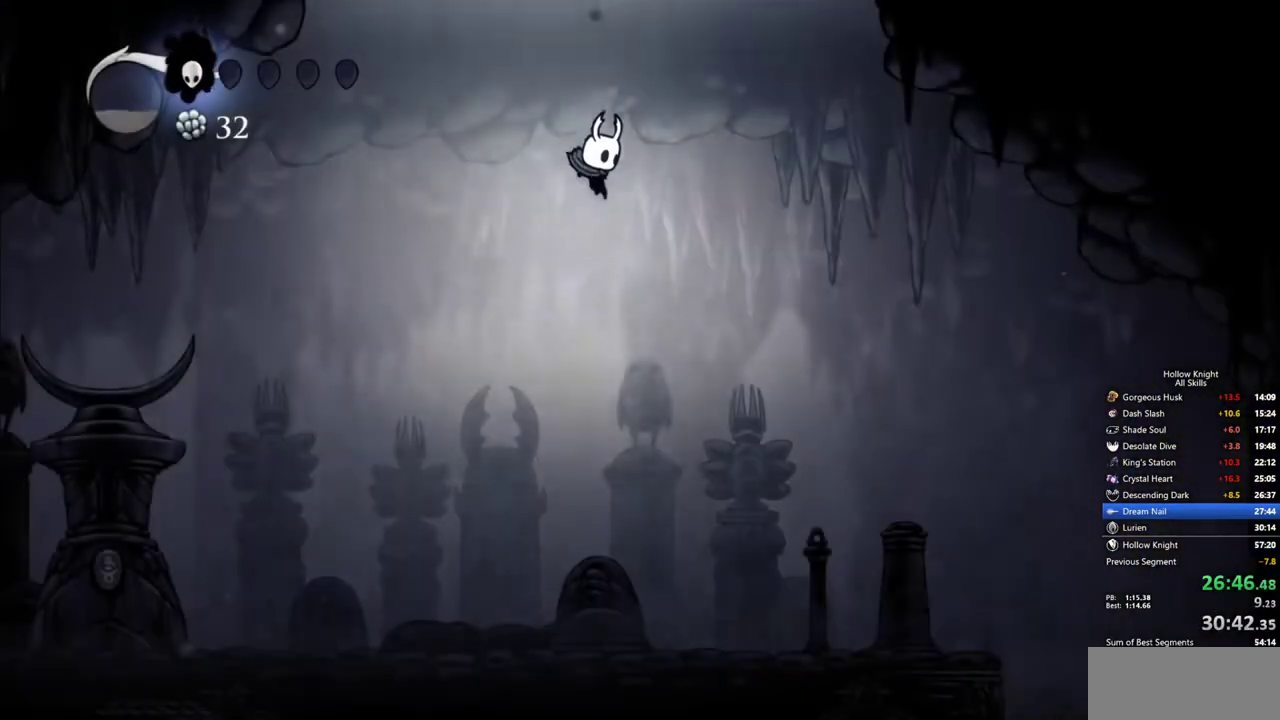
Gameplay with keyboard; each line is a JSON object with the keys held at the frame after it. "events" lists presses ("down") and releases ("up") of "cdash", "dash", "dnail", "down", "heal", "inv", "jump", "left", "nail", "right", "spell" and "up" between this image and that frame as [ms after this image, input, new state], when the widget could be followed in between. No other keys are recorded. Mouse input is not recorded. Key names are as the overlay labels them; some are game actions (e.g. jump) rather than physical keys.
{"keys": ["right"], "events": []}
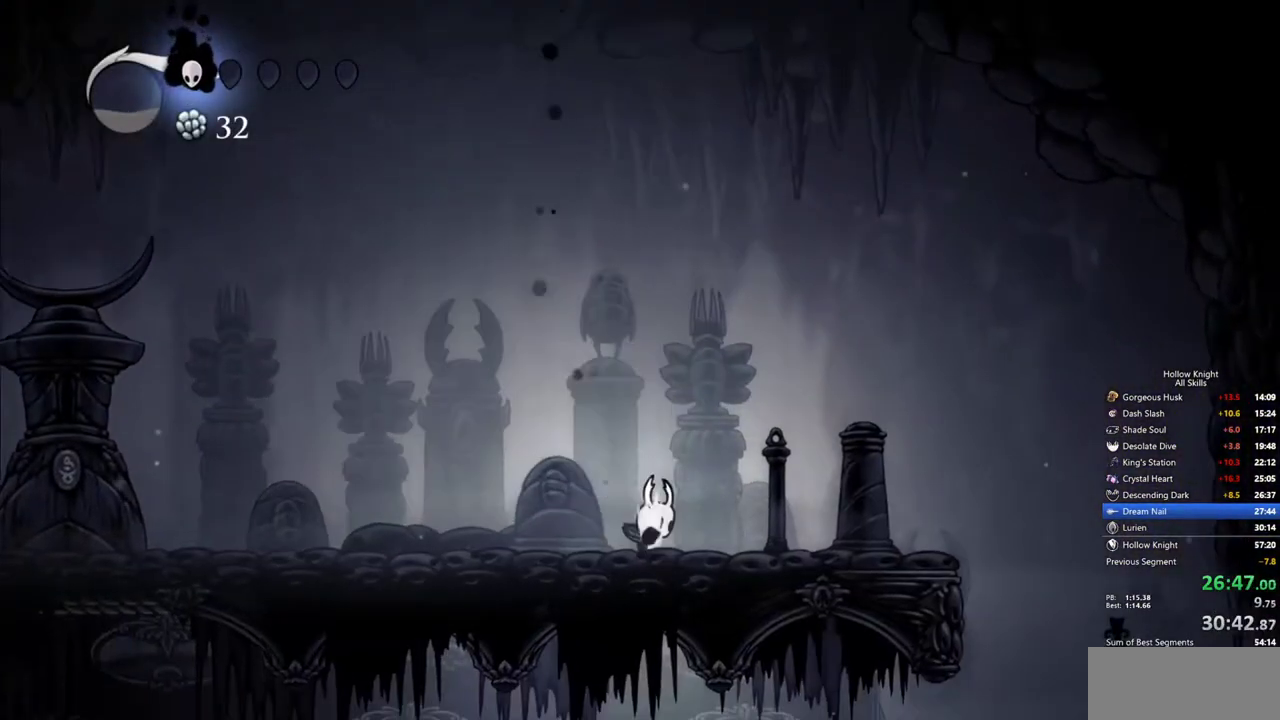
{"keys": ["right"], "events": [[133, "dash", "down"], [267, "dash", "up"]]}
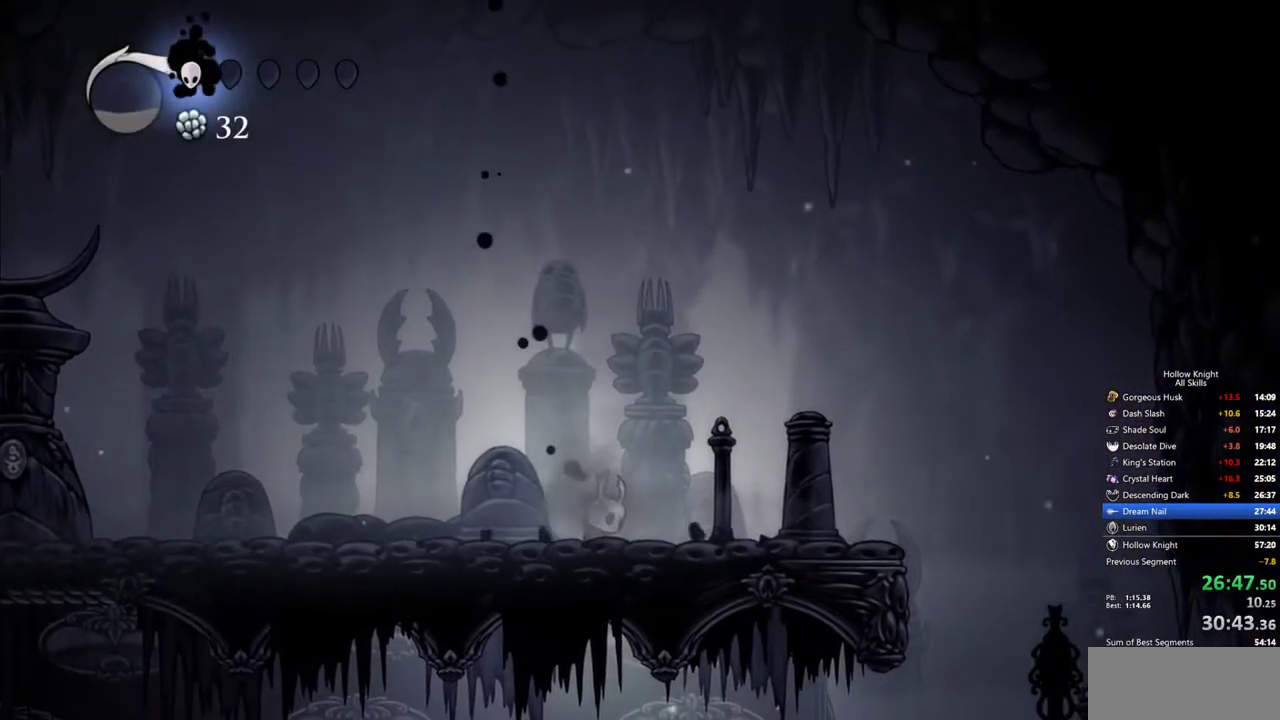
{"keys": ["right"], "events": []}
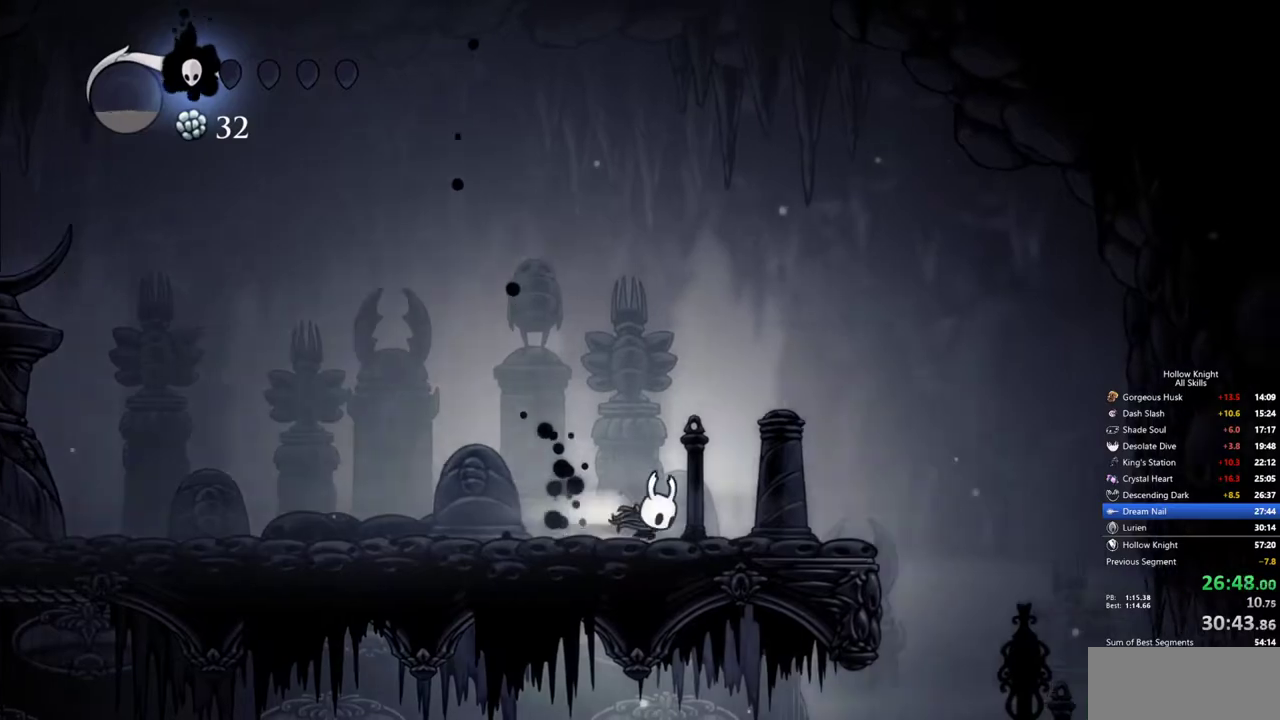
{"keys": ["right"], "events": [[17, "dash", "down"], [117, "dash", "up"]]}
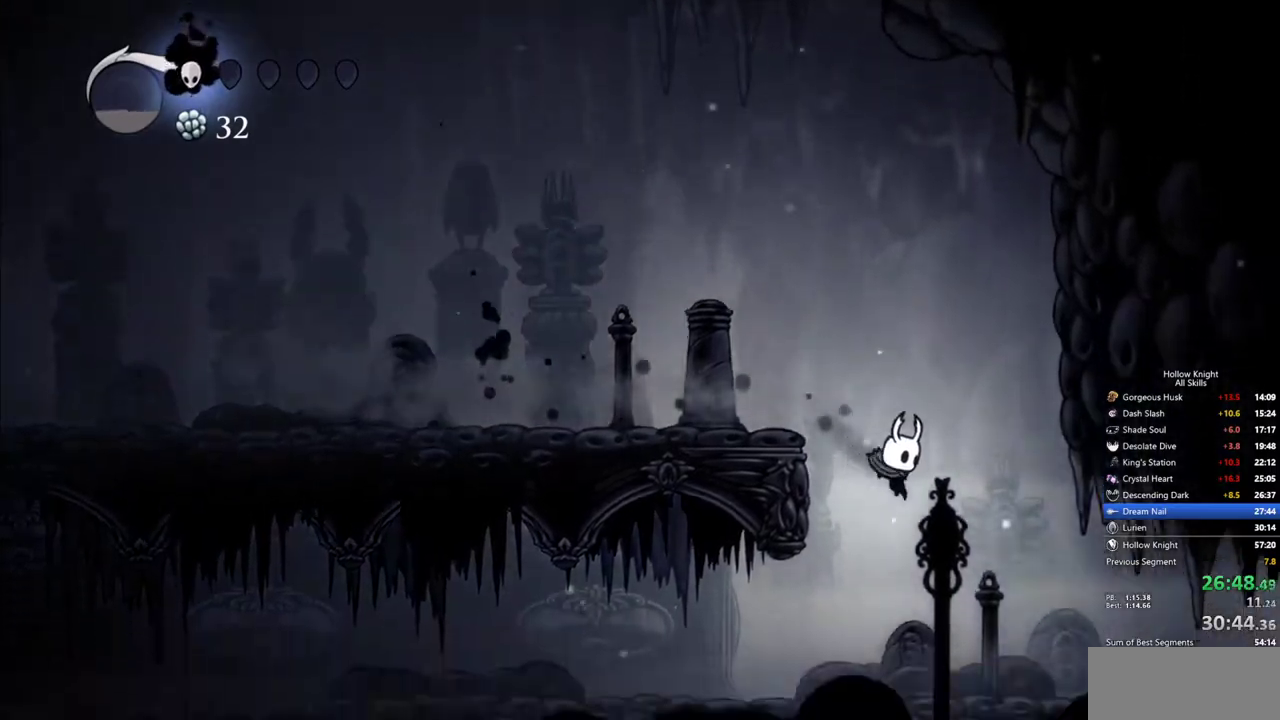
{"keys": ["cdash"], "events": [[417, "cdash", "down"], [417, "right", "up"]]}
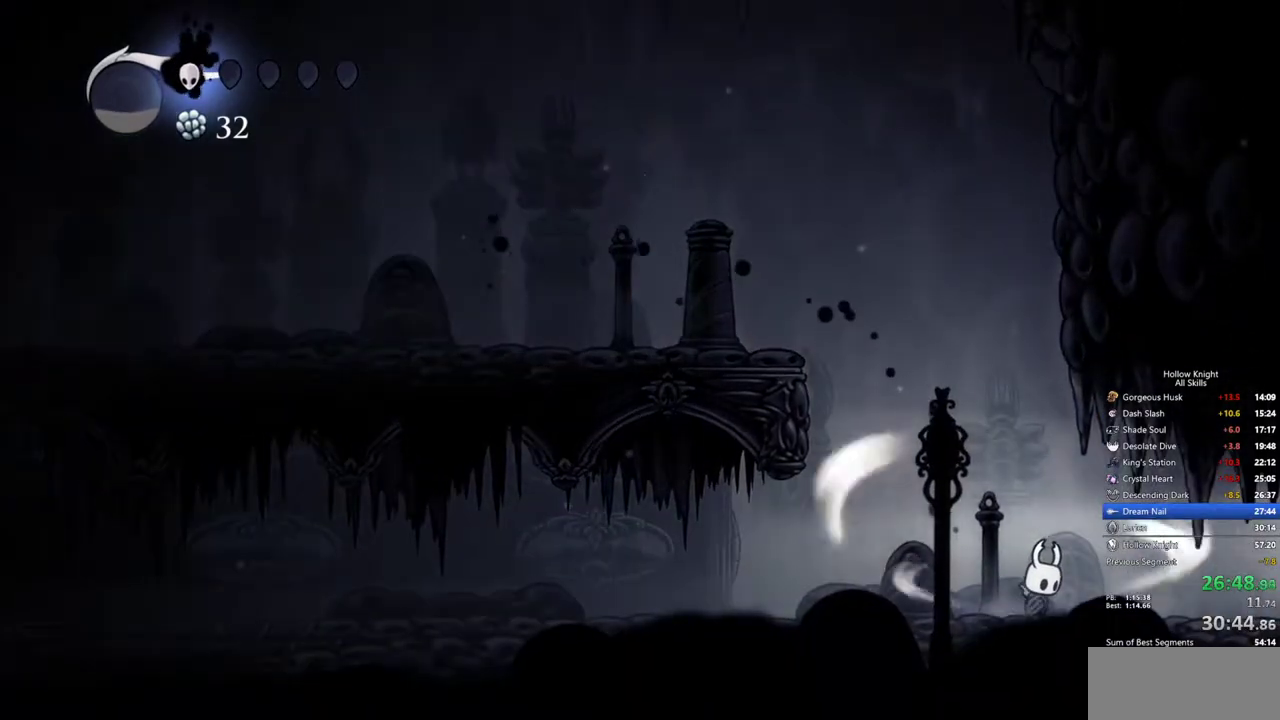
{"keys": ["cdash"], "events": []}
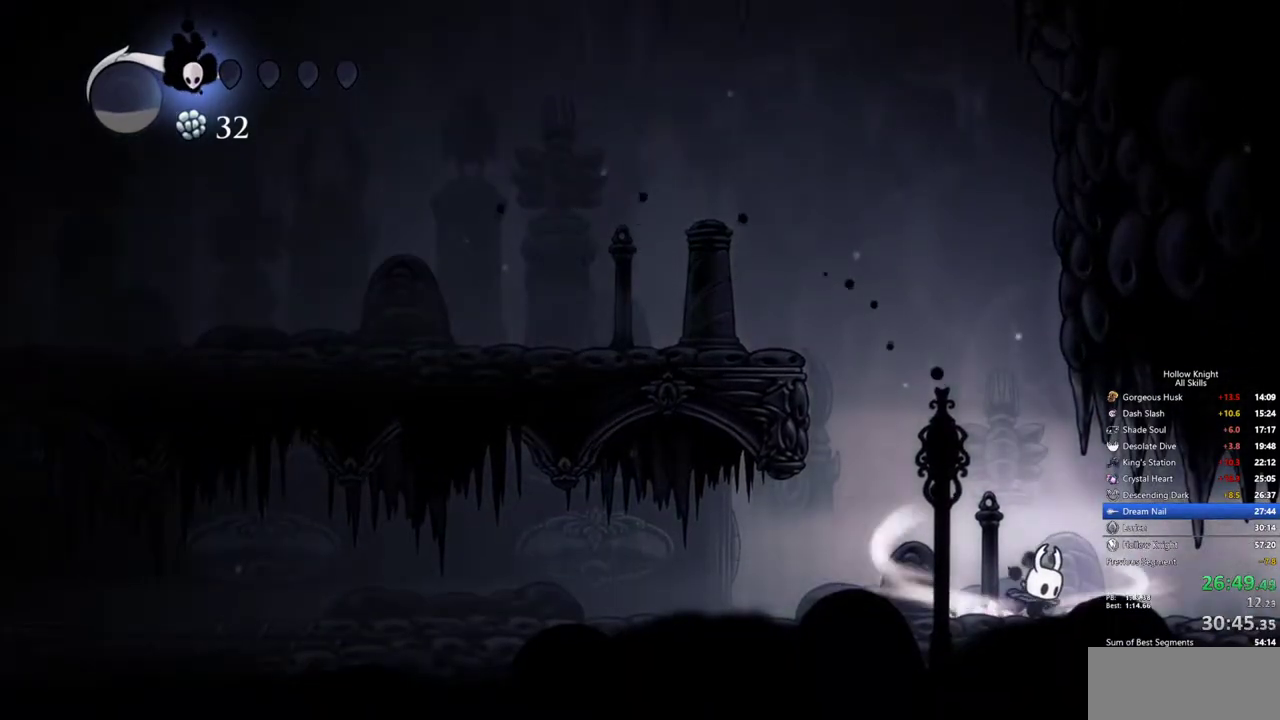
{"keys": []}
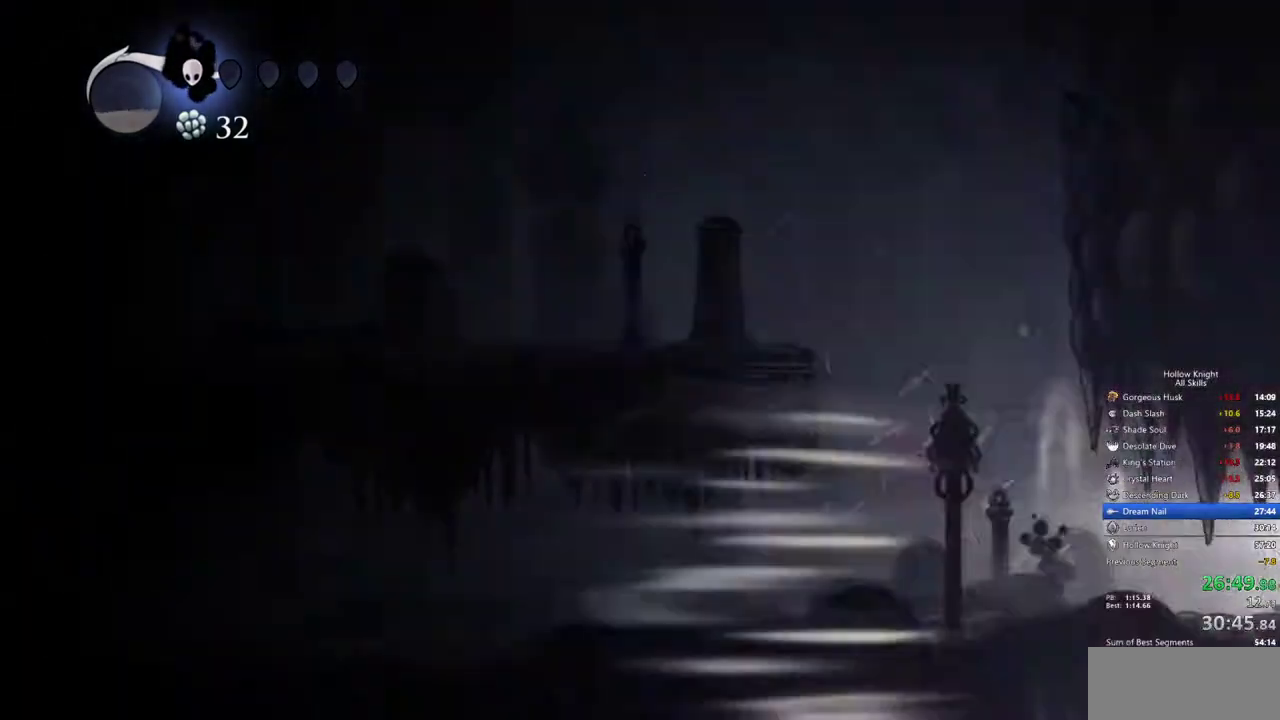
{"keys": [], "events": []}
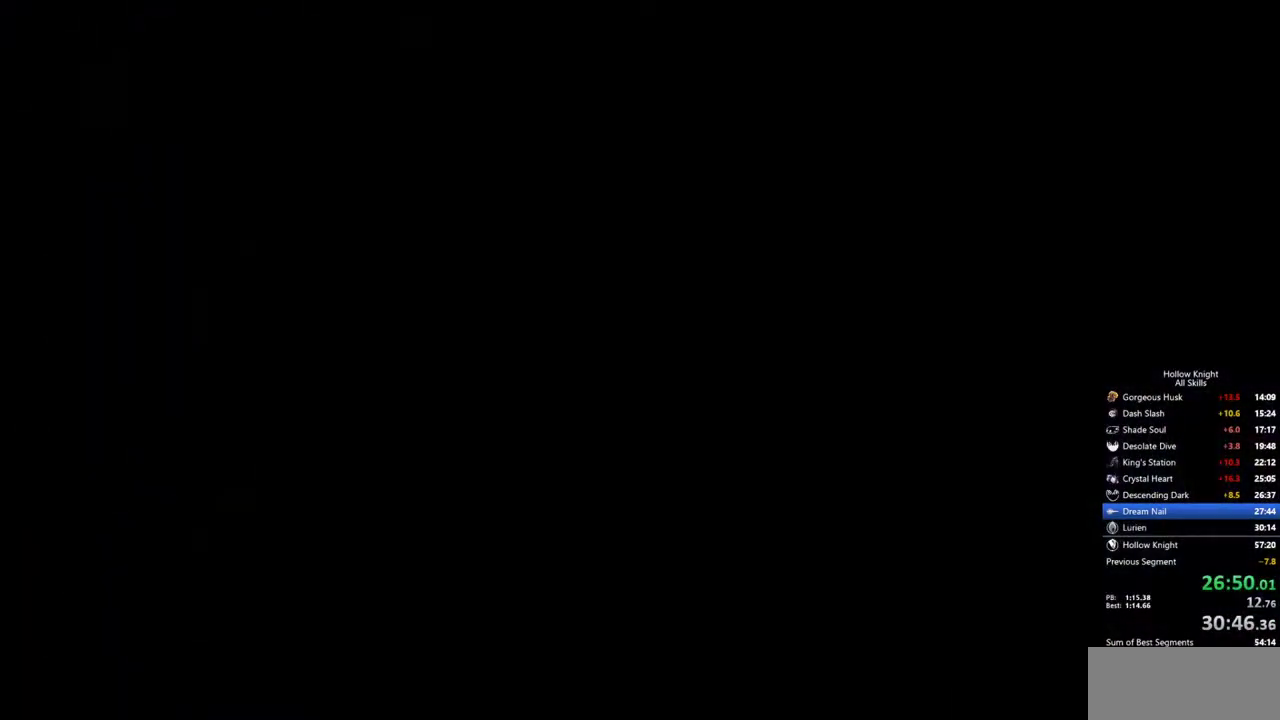
{"keys": [], "events": []}
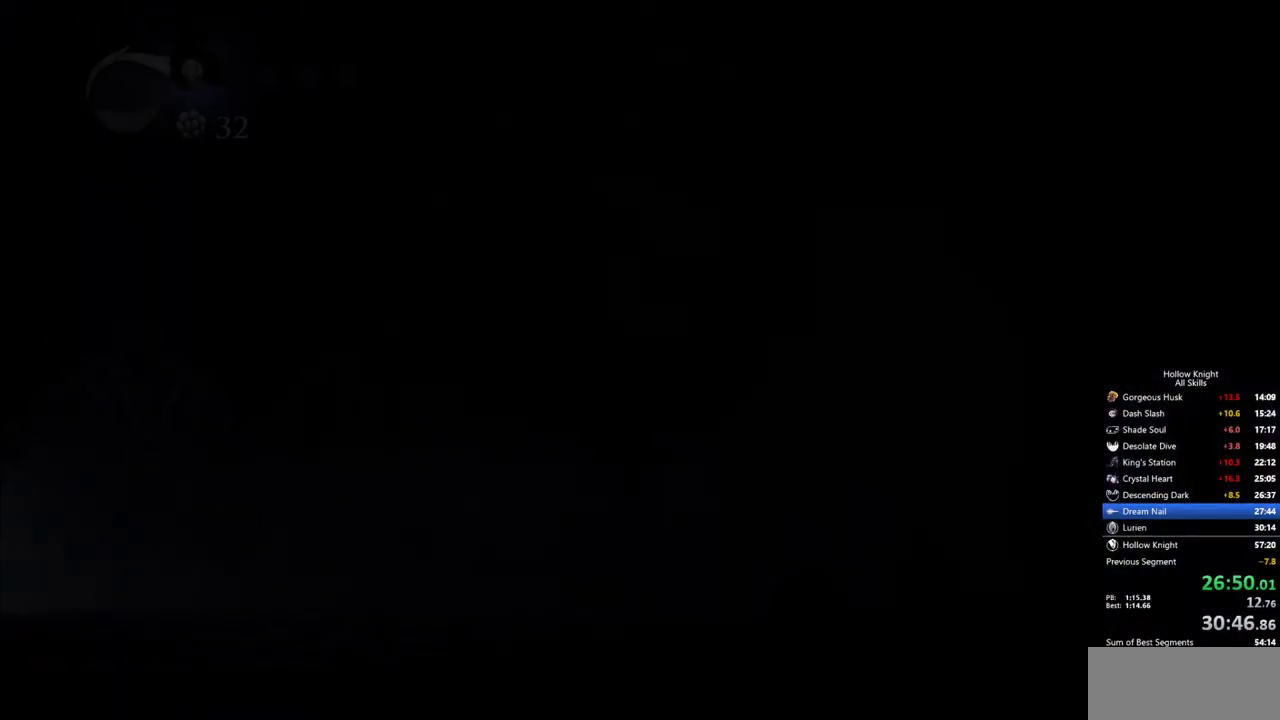
{"keys": [], "events": []}
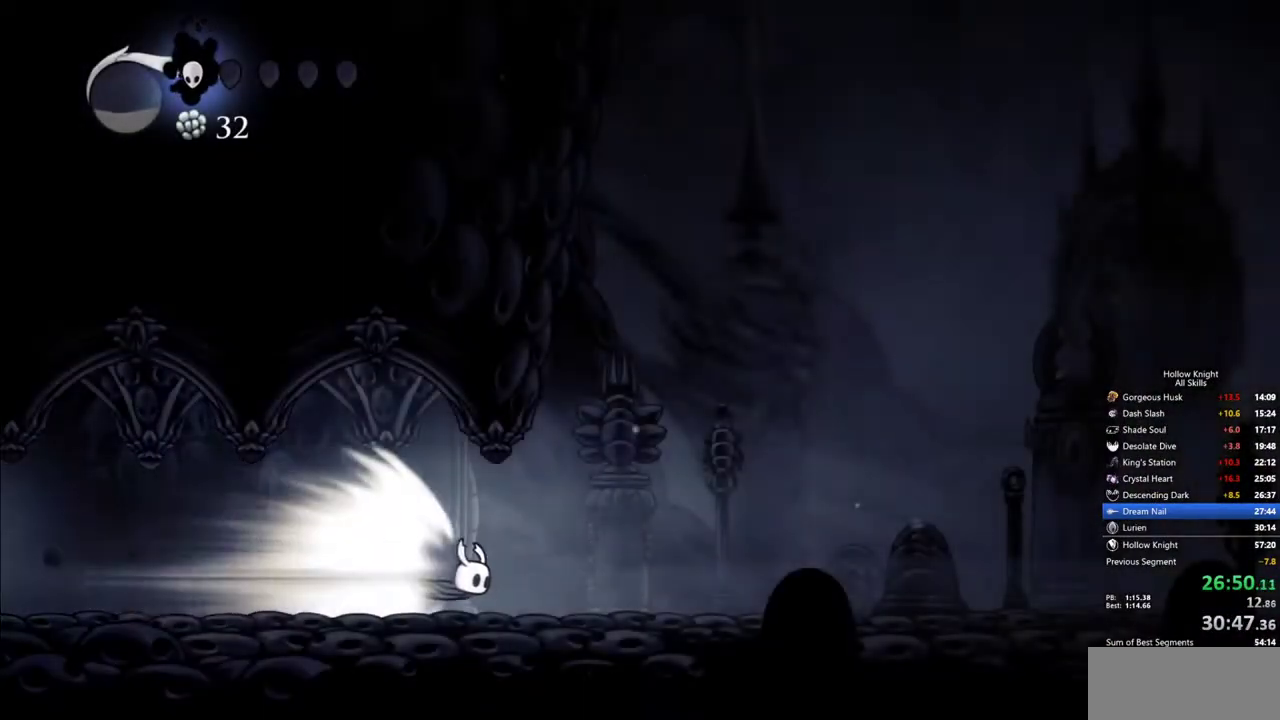
{"keys": [], "events": []}
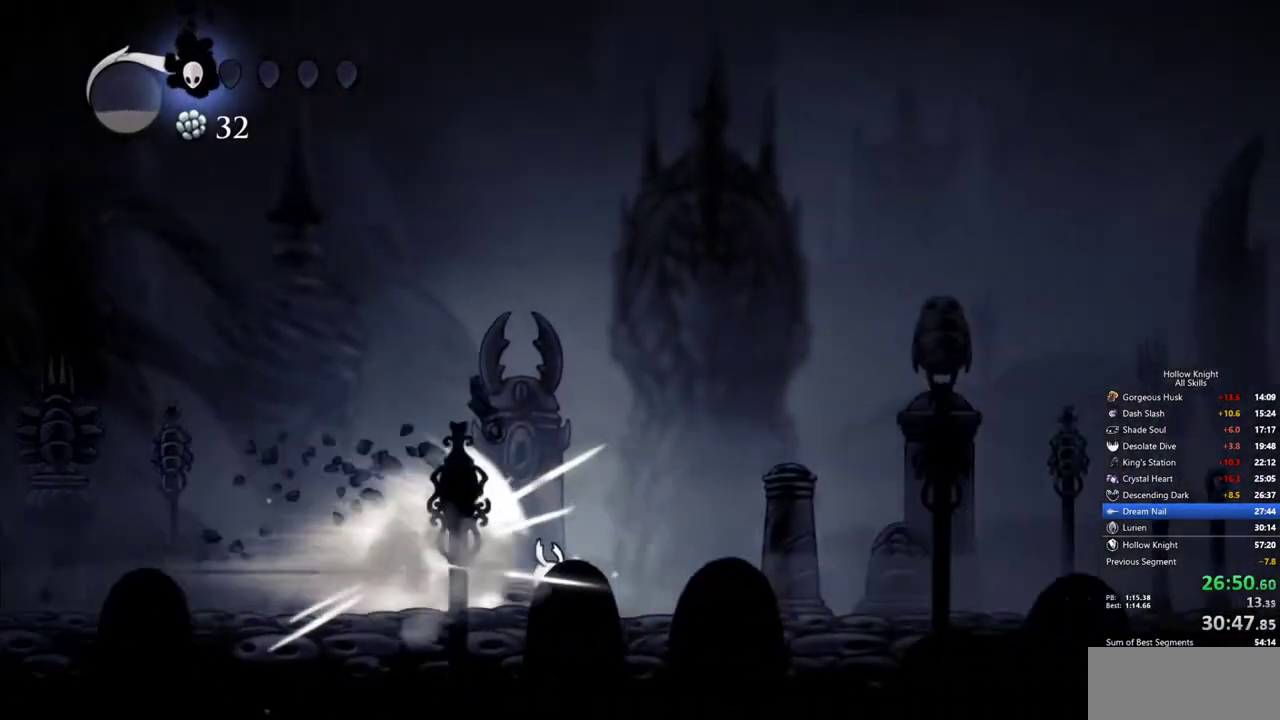
{"keys": [], "events": []}
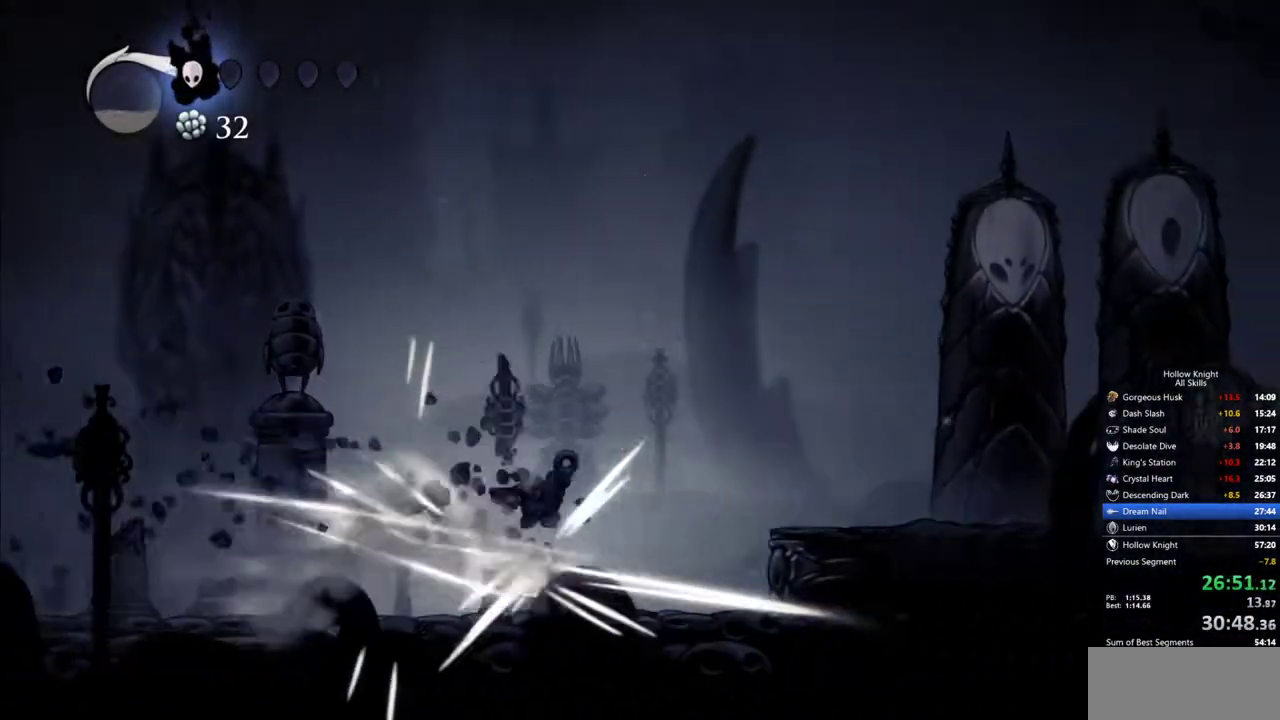
{"keys": [], "events": [[17, "cdash", "down"], [67, "cdash", "up"]]}
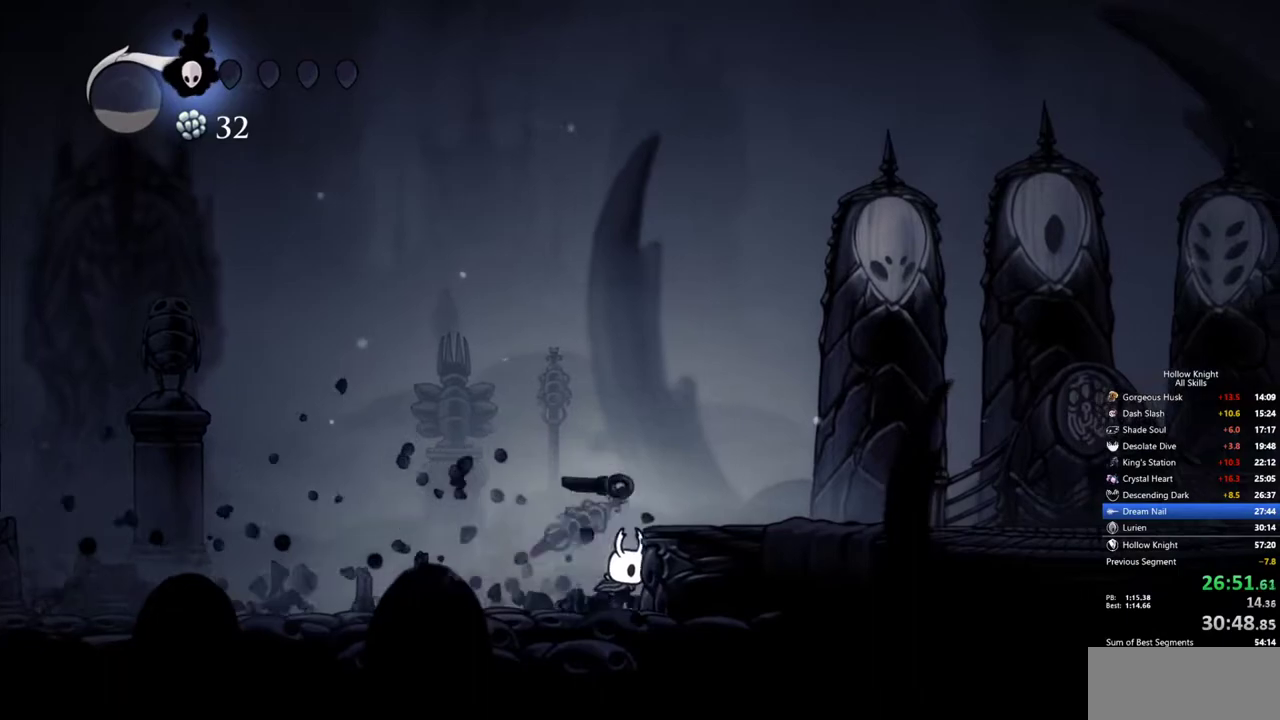
{"keys": ["right"], "events": [[133, "jump", "down"], [133, "right", "down"], [367, "dash", "down"], [417, "jump", "up"], [467, "dash", "up"]]}
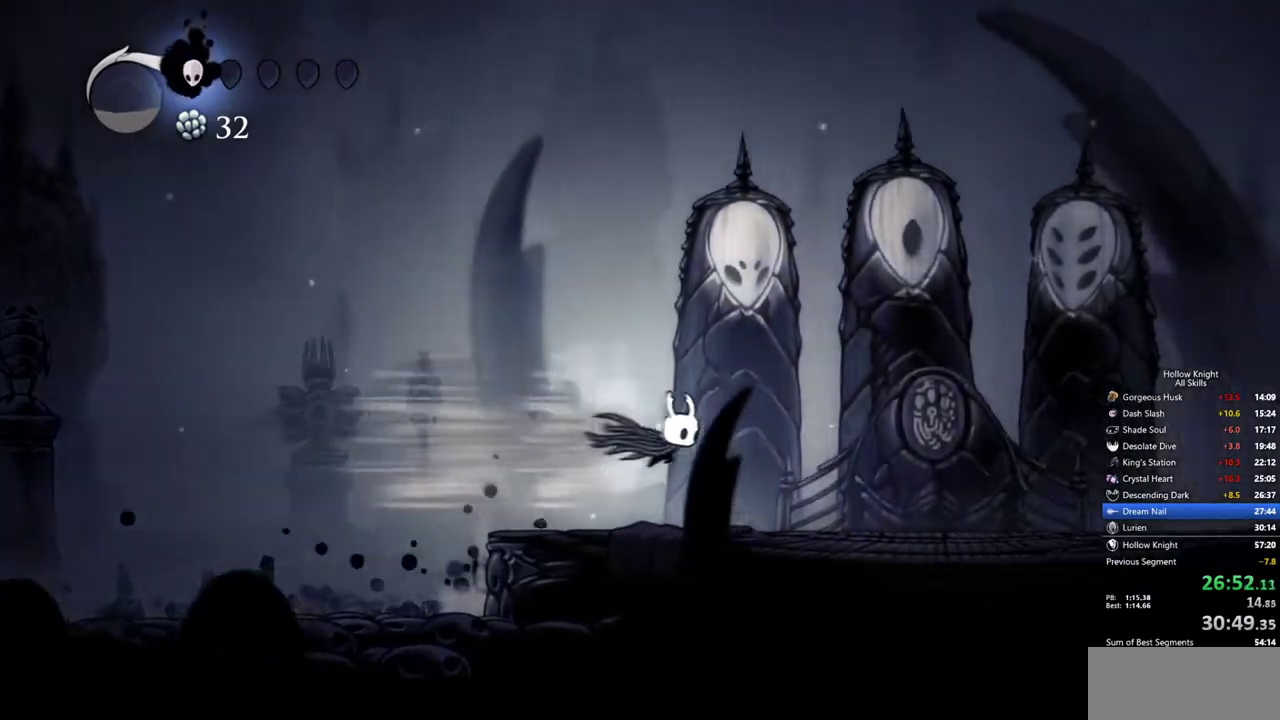
{"keys": ["right"], "events": []}
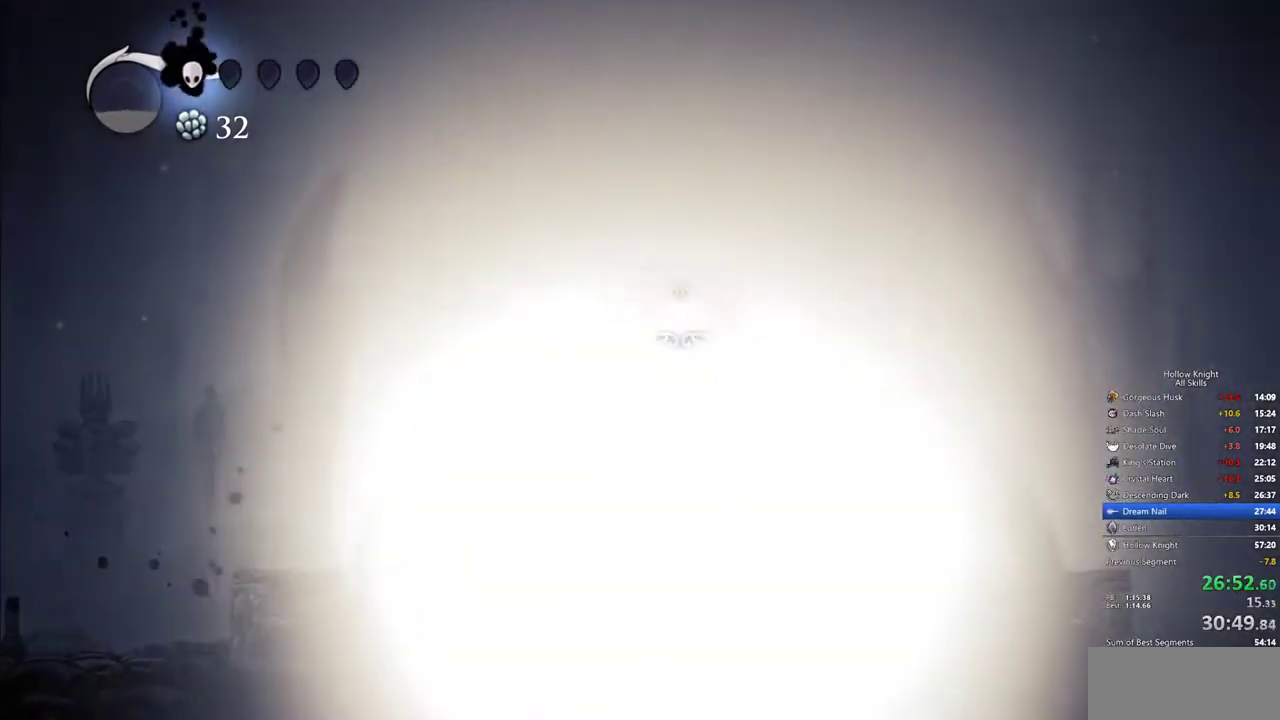
{"keys": [], "events": [[67, "down", "down"], [67, "right", "up"], [167, "down", "up"], [267, "heal", "down"], [267, "jump", "down"], [350, "heal", "up"], [350, "jump", "up"], [350, "nail", "down"], [450, "heal", "down"], [450, "jump", "down"], [450, "nail", "up"], [500, "heal", "up"], [500, "jump", "up"]]}
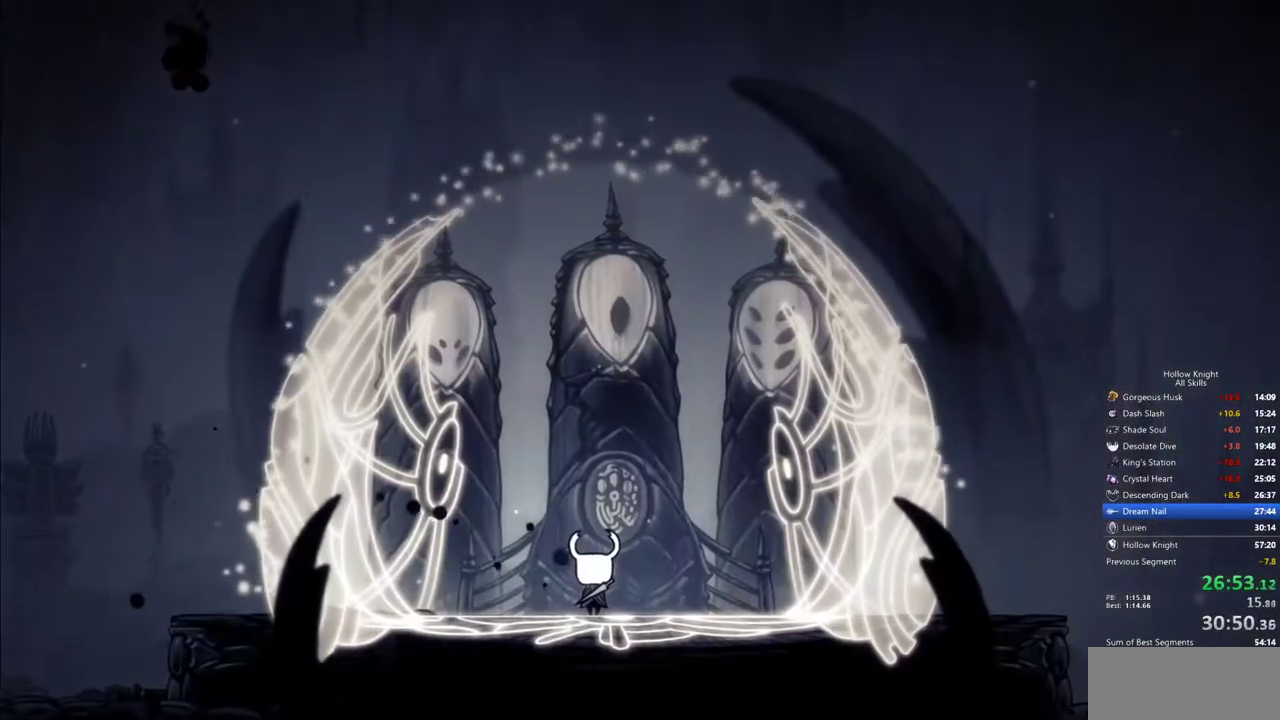
{"keys": ["jump"], "events": [[33, "heal", "down"], [33, "nail", "down"], [83, "jump", "down"], [83, "nail", "up"], [133, "heal", "up"], [183, "heal", "down"], [183, "nail", "down"], [233, "jump", "up"], [233, "nail", "up"], [267, "heal", "up"], [267, "jump", "down"], [317, "heal", "down"], [367, "heal", "up"], [367, "jump", "up"], [467, "heal", "down"], [467, "nail", "down"], [500, "heal", "up"], [500, "jump", "down"], [500, "nail", "up"]]}
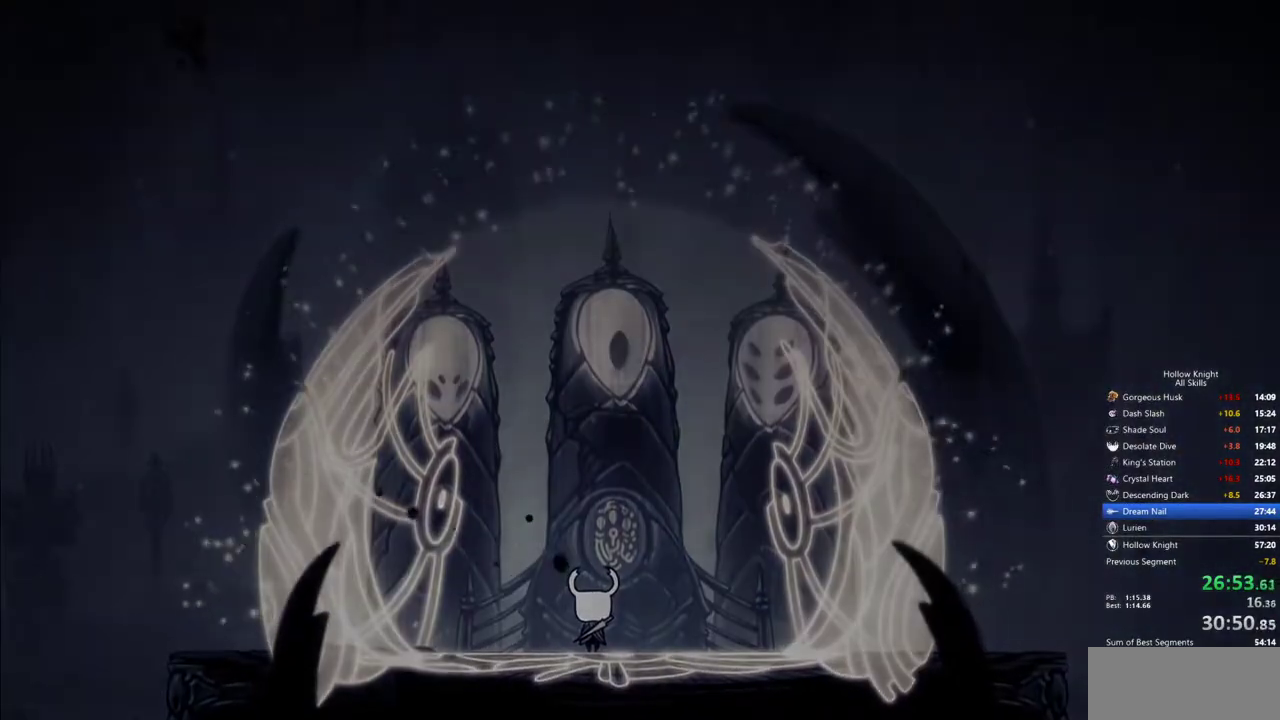
{"keys": ["jump"], "events": [[100, "heal", "down"], [150, "heal", "up"], [150, "jump", "up"], [150, "nail", "down"], [250, "heal", "down"], [250, "jump", "down"], [250, "nail", "up"], [283, "heal", "up"], [283, "jump", "up"], [383, "nail", "down"], [433, "heal", "down"], [433, "jump", "down"], [433, "nail", "up"], [483, "heal", "up"]]}
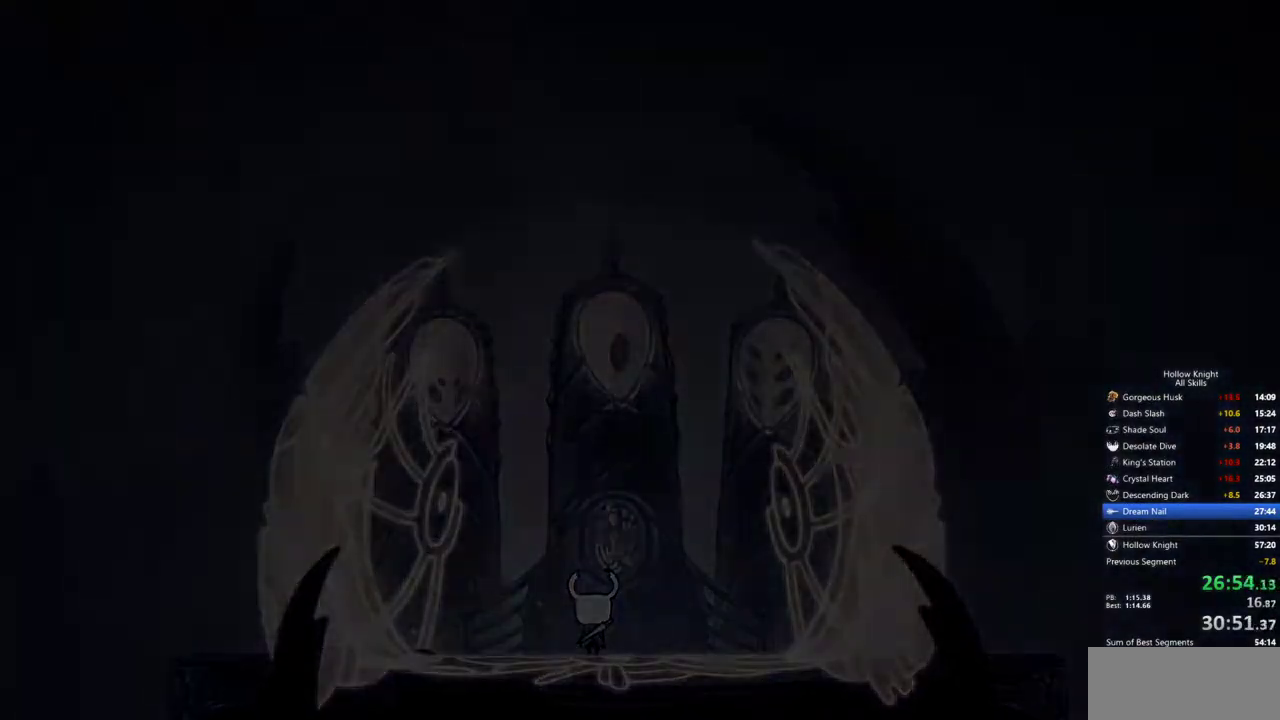
{"keys": ["jump"], "events": [[17, "heal", "down"], [17, "nail", "down"], [67, "jump", "up"], [67, "nail", "up"], [117, "heal", "up"], [117, "jump", "down"], [217, "jump", "up"], [250, "jump", "down"], [250, "nail", "down"], [300, "jump", "up"], [300, "nail", "up"], [350, "jump", "down"], [400, "jump", "up"], [450, "nail", "down"], [500, "jump", "down"], [500, "nail", "up"]]}
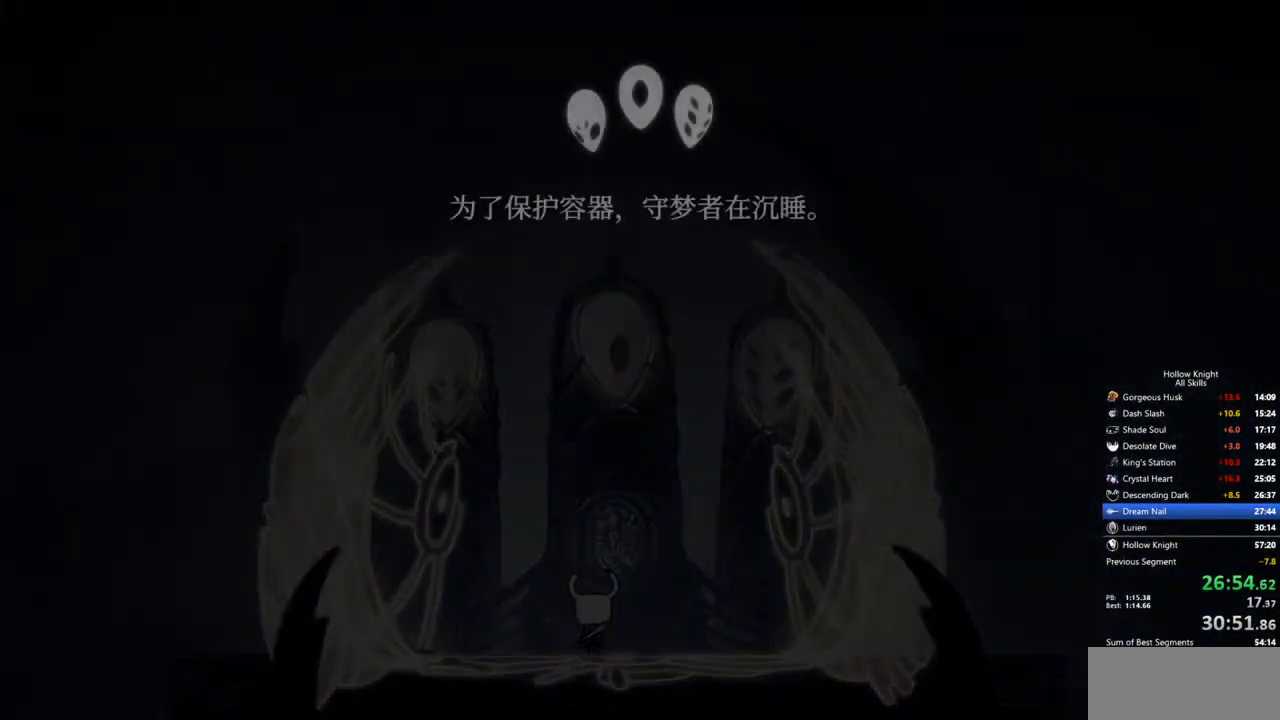
{"keys": ["jump"], "events": [[33, "jump", "up"], [83, "jump", "down"], [133, "jump", "up"], [183, "jump", "down"], [233, "jump", "up"], [267, "jump", "down"], [267, "nail", "down"], [317, "nail", "up"], [367, "jump", "up"], [417, "jump", "down"], [417, "nail", "down"], [467, "nail", "up"]]}
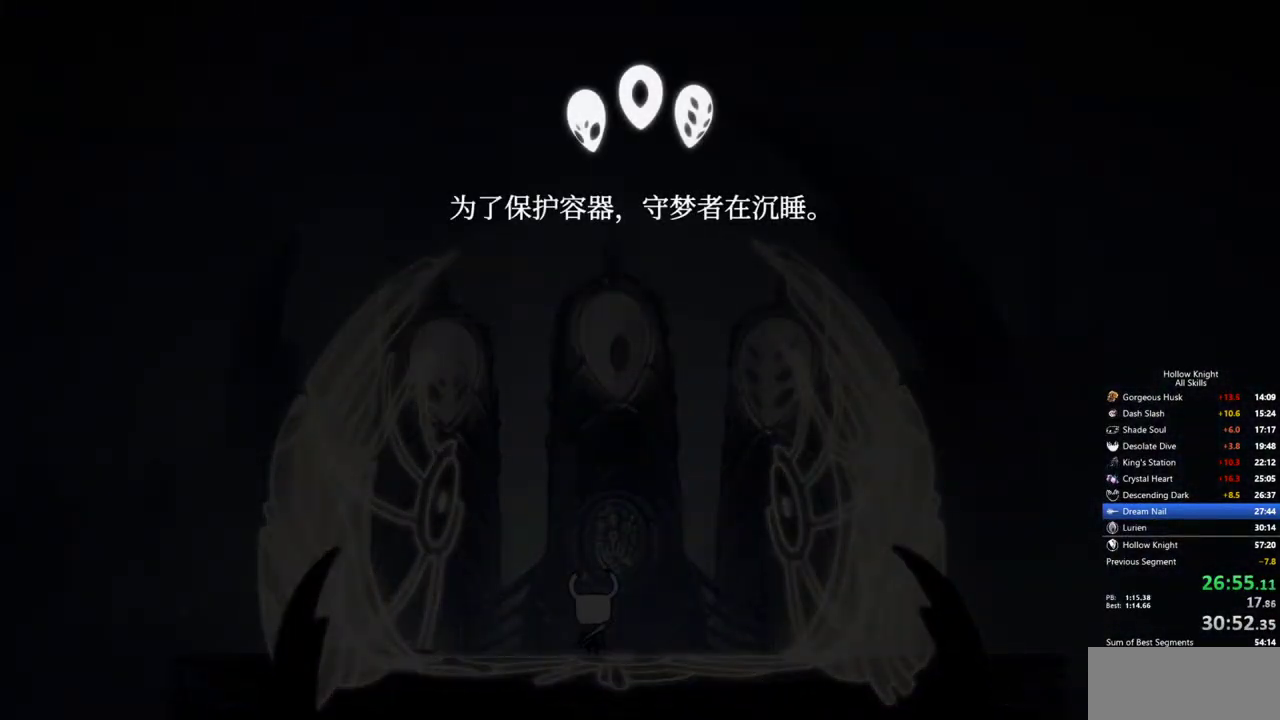
{"keys": ["dnail"], "events": [[50, "nail", "down"], [100, "jump", "up"], [150, "jump", "down"], [150, "nail", "up"], [250, "jump", "up"], [283, "nail", "down"], [333, "nail", "up"], [383, "jump", "down"], [433, "dnail", "down"], [433, "jump", "up"]]}
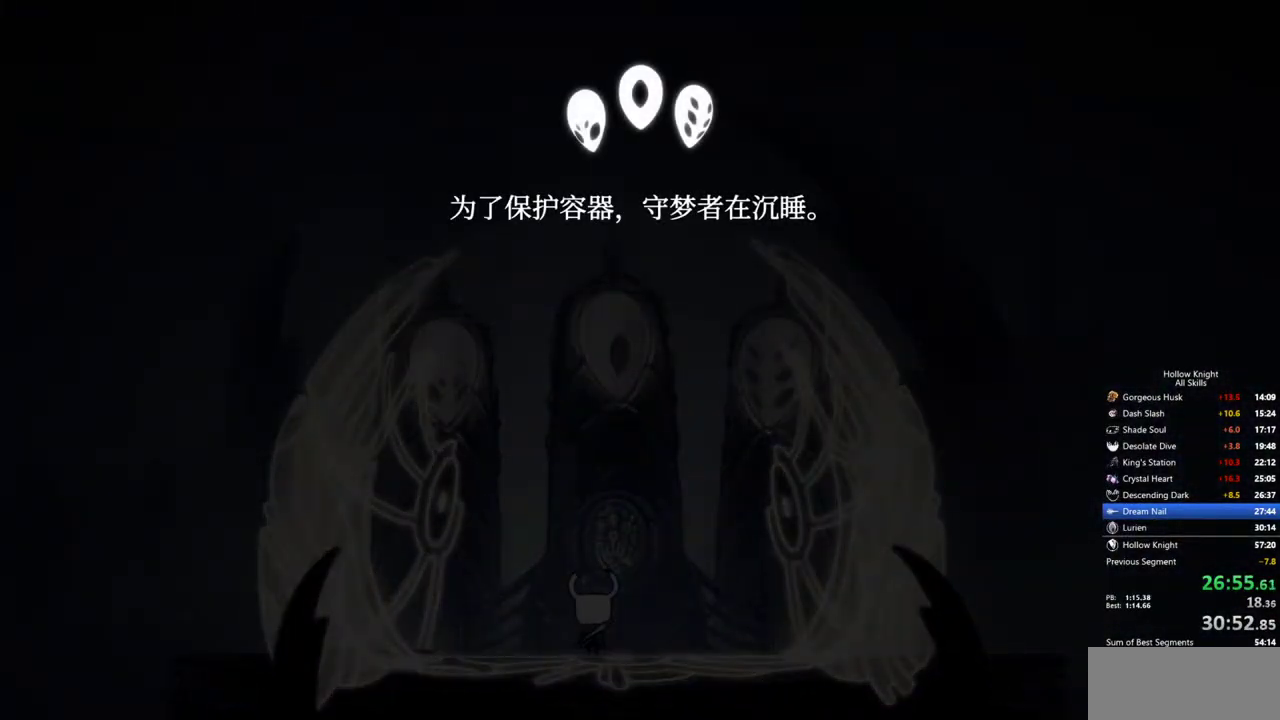
{"keys": ["dnail", "jump", "nail"], "events": [[17, "dnail", "up"], [17, "jump", "down"], [67, "dnail", "down"], [67, "jump", "up"], [67, "nail", "down"], [117, "dnail", "up"], [117, "jump", "down"], [117, "nail", "up"], [167, "jump", "up"], [217, "dnail", "down"], [217, "jump", "down"], [250, "dnail", "up"], [300, "jump", "up"], [300, "nail", "down"], [350, "jump", "down"], [350, "nail", "up"], [450, "dnail", "down"], [450, "jump", "up"], [500, "jump", "down"], [500, "nail", "down"]]}
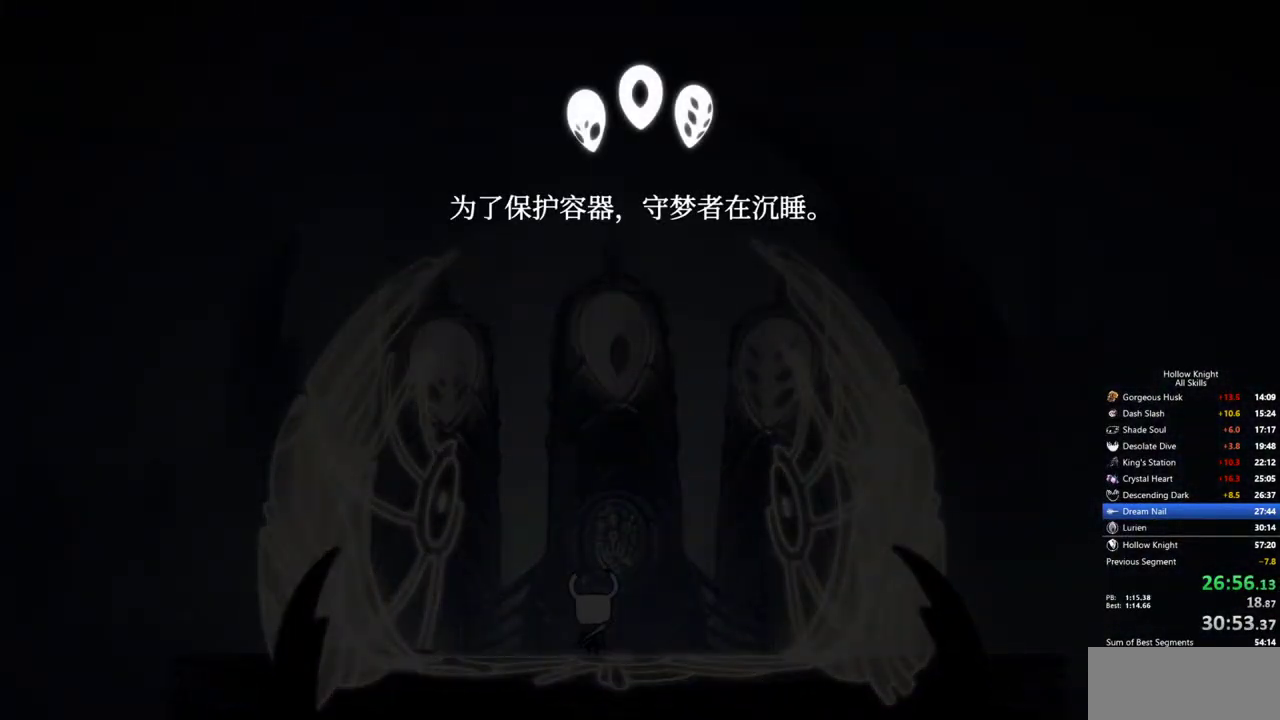
{"keys": [], "events": [[33, "dnail", "up"], [83, "dnail", "down"], [83, "jump", "up"], [83, "nail", "up"], [133, "jump", "down"], [183, "jump", "up"], [183, "nail", "down"], [233, "dnail", "up"], [233, "nail", "up"], [283, "jump", "down"], [317, "dnail", "down"], [317, "jump", "up"], [367, "dnail", "up"], [367, "jump", "down"], [417, "jump", "up"]]}
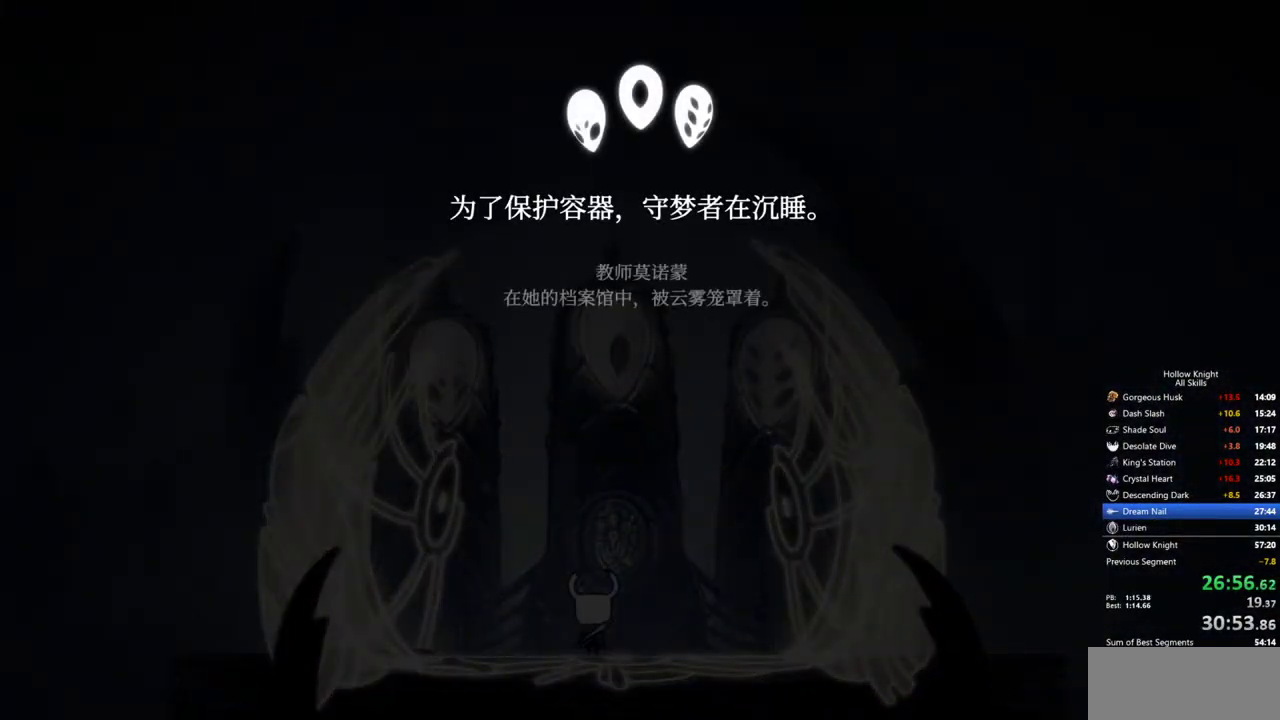
{"keys": [], "events": [[17, "jump", "down"], [50, "jump", "up"], [100, "dnail", "down"], [100, "nail", "down"], [150, "dnail", "up"], [150, "jump", "down"], [150, "nail", "up"], [200, "jump", "up"], [283, "nail", "down"], [333, "nail", "up"], [383, "heal", "down"], [383, "jump", "down"], [433, "jump", "up"], [483, "heal", "up"]]}
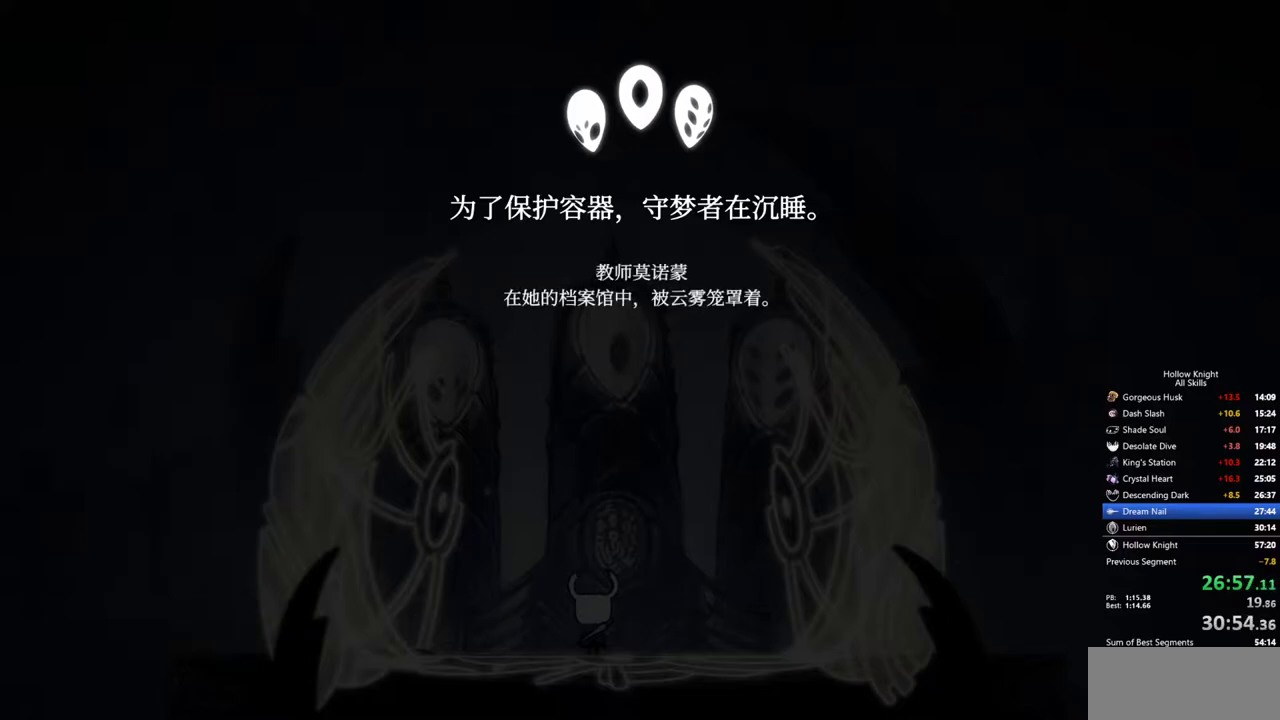
{"keys": ["jump"], "events": [[17, "heal", "down"], [17, "jump", "down"], [67, "jump", "up"], [117, "heal", "up"], [117, "jump", "down"], [167, "nail", "down"], [217, "heal", "down"], [217, "jump", "up"], [217, "nail", "up"], [250, "heal", "up"], [250, "jump", "down"], [300, "heal", "down"], [300, "jump", "up"], [350, "jump", "down"], [400, "heal", "up"], [400, "jump", "up"], [400, "nail", "down"], [450, "heal", "down"], [500, "heal", "up"], [500, "jump", "down"], [500, "nail", "up"]]}
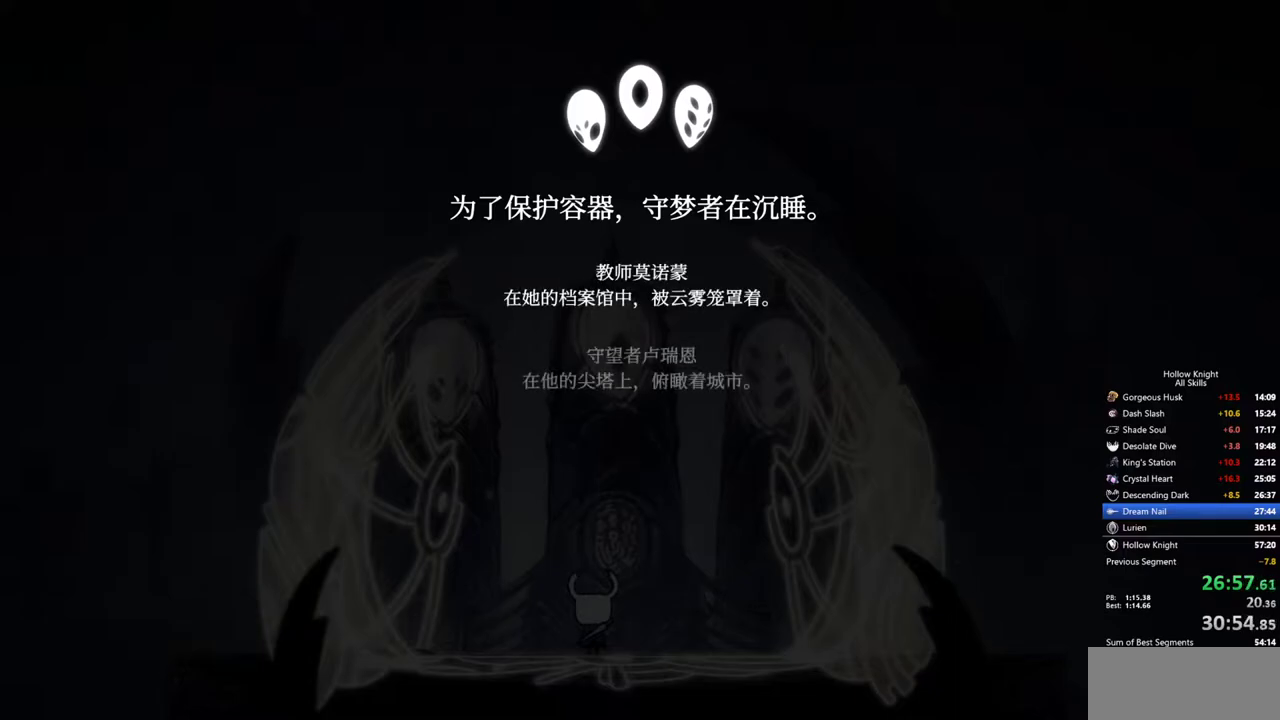
{"keys": ["heal"], "events": [[83, "heal", "down"], [83, "jump", "up"], [133, "heal", "up"], [133, "nail", "down"], [183, "jump", "down"], [183, "nail", "up"], [233, "heal", "down"], [283, "heal", "up"], [283, "jump", "up"], [317, "heal", "down"], [317, "nail", "down"], [367, "nail", "up"], [417, "heal", "up"], [467, "heal", "down"], [467, "jump", "down"], [467, "nail", "down"], [500, "jump", "up"], [500, "nail", "up"]]}
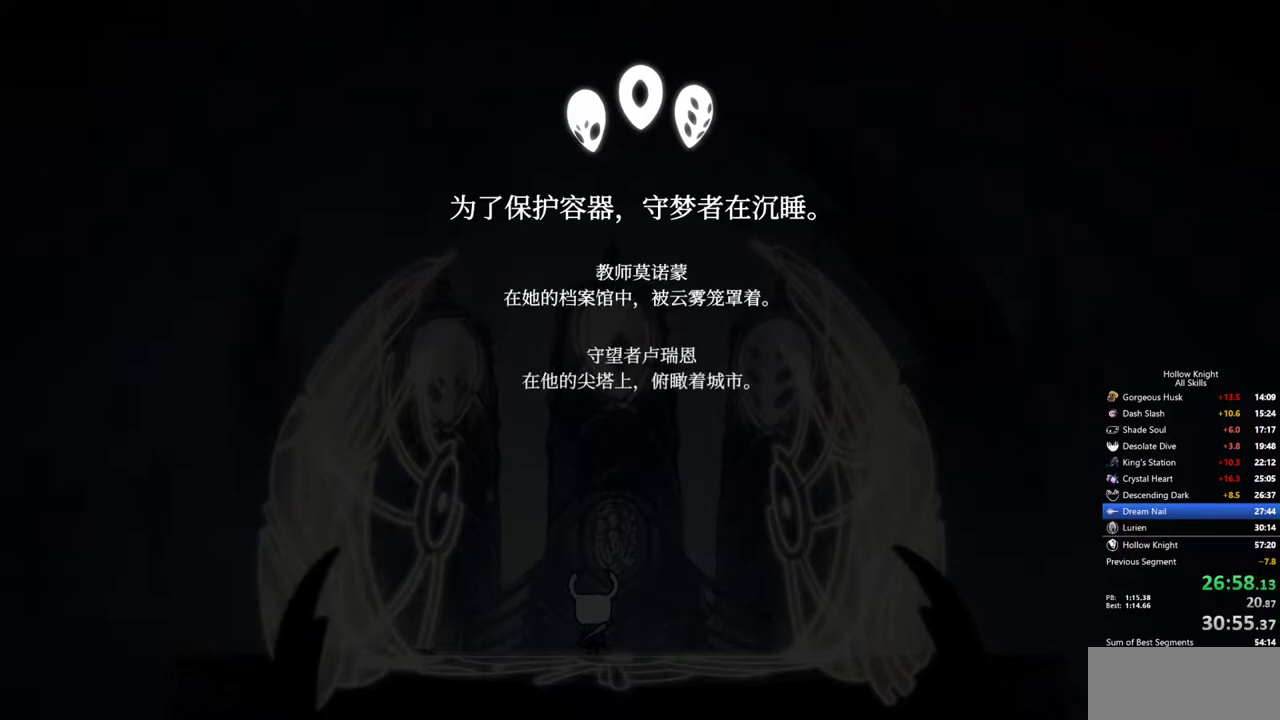
{"keys": ["heal", "jump"], "events": [[50, "heal", "up"], [50, "jump", "down"], [100, "heal", "down"], [100, "jump", "up"], [150, "heal", "up"], [150, "nail", "down"], [200, "jump", "down"], [200, "nail", "up"], [233, "jump", "up"], [283, "nail", "down"], [333, "heal", "down"], [333, "jump", "down"], [333, "nail", "up"], [383, "heal", "up"], [383, "jump", "up"], [433, "heal", "down"], [483, "jump", "down"]]}
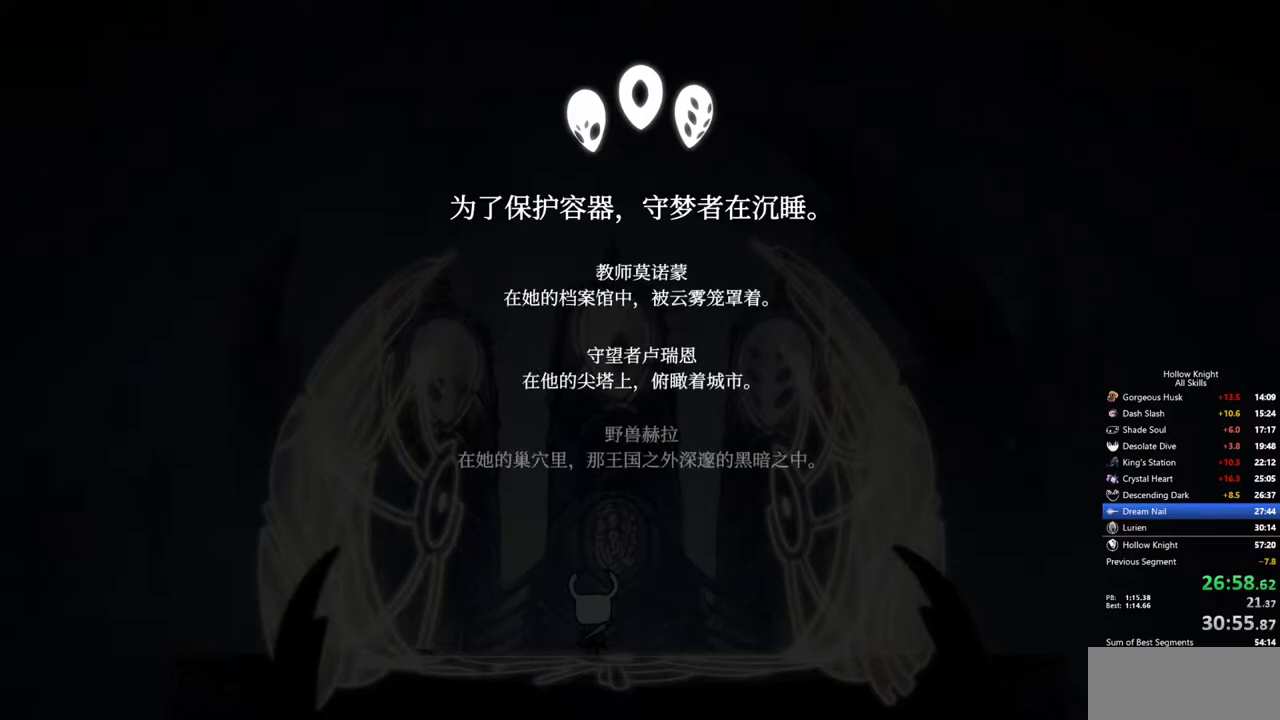
{"keys": ["heal", "jump"], "events": [[17, "heal", "up"], [67, "heal", "down"], [67, "jump", "up"], [117, "heal", "up"], [117, "jump", "down"], [217, "heal", "down"], [217, "jump", "up"], [267, "nail", "down"], [300, "heal", "up"], [300, "jump", "down"], [300, "nail", "up"], [350, "heal", "down"], [350, "nail", "down"], [400, "jump", "up"], [400, "nail", "up"], [450, "heal", "up"], [500, "heal", "down"], [500, "jump", "down"]]}